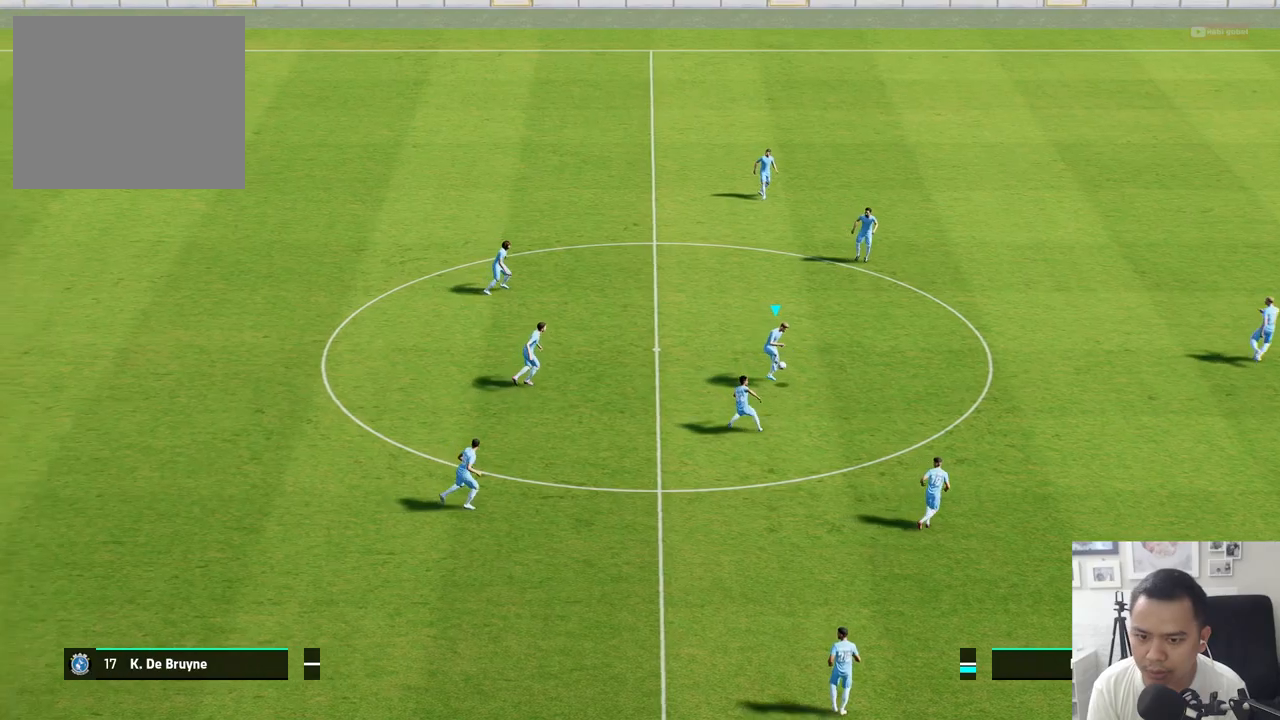
Gameplay with a controller (PlayStation layout); each line is a JSON object with the inputs held at the frame after it. "events" lists button and stick changes between this image and that frame as [ms after this image, input, new state], when the widget could be followed in between.
{"buttons": [], "left_stick": "right", "right_stick": "center", "events": []}
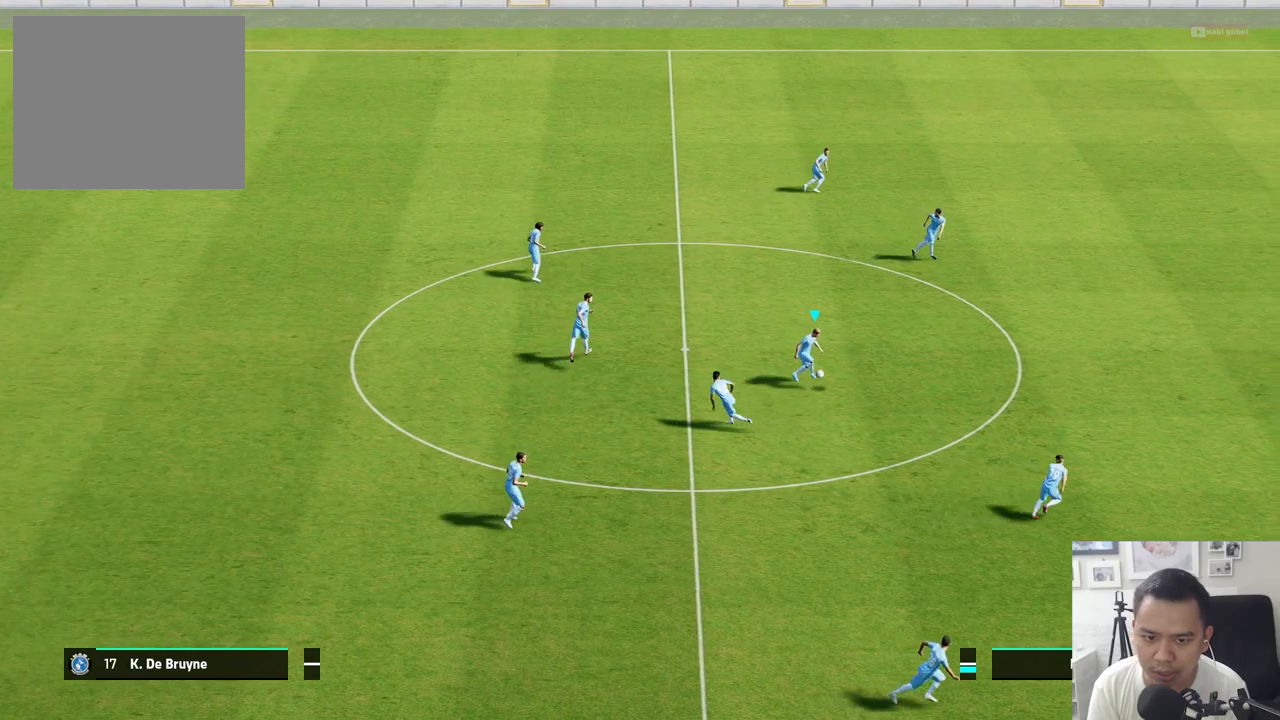
{"buttons": ["R1"], "left_stick": "right", "right_stick": "center", "events": [[50, "R1", "down"]]}
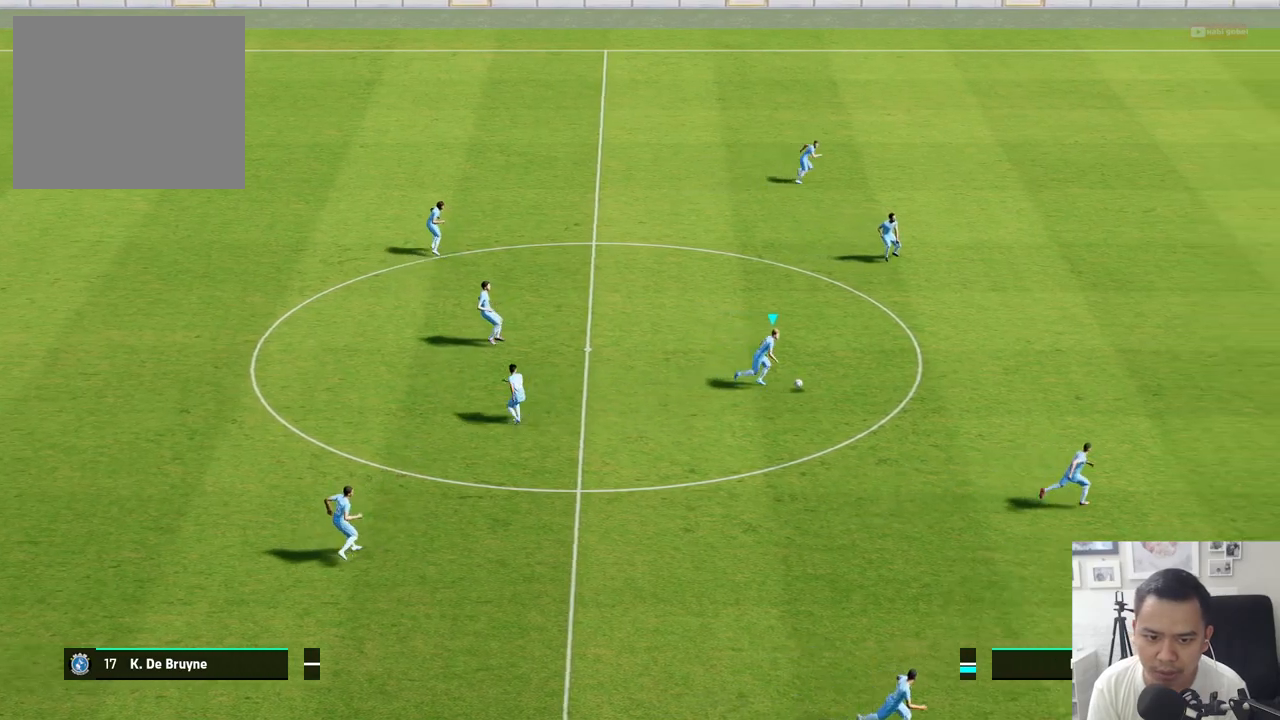
{"buttons": ["R1"], "left_stick": "right", "right_stick": "center", "events": []}
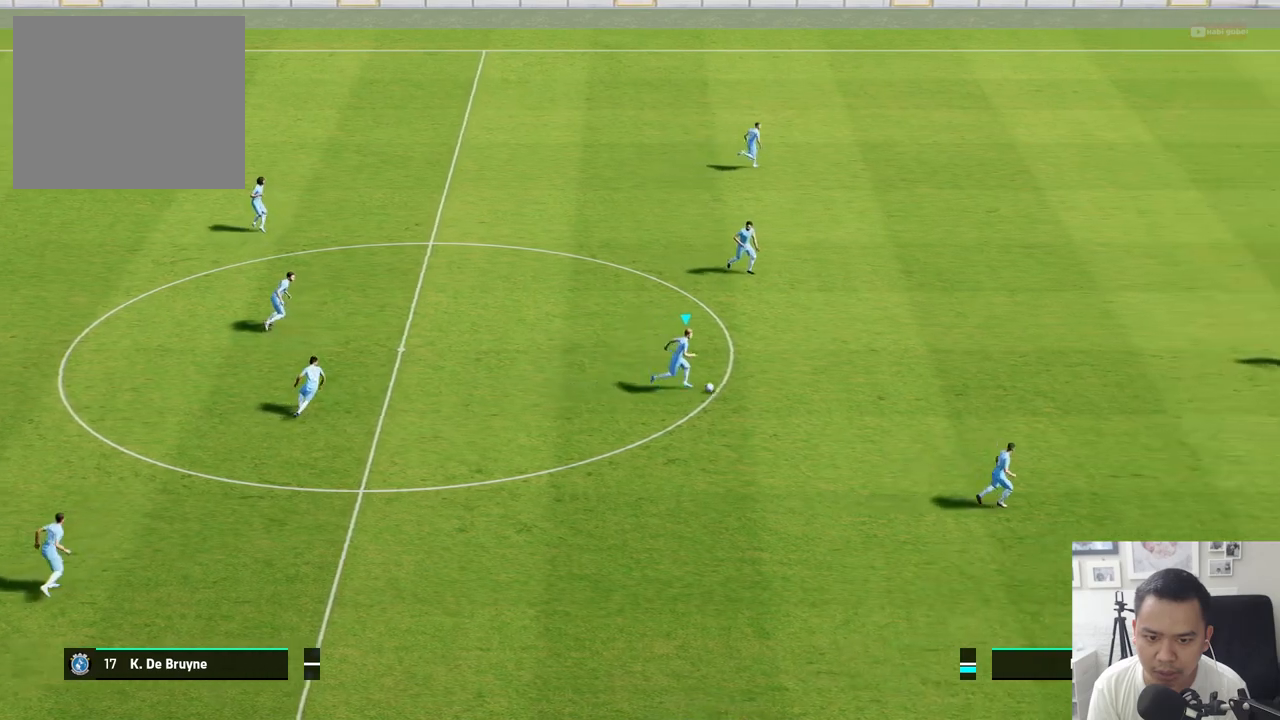
{"buttons": ["R1"], "left_stick": "right", "right_stick": "center", "events": []}
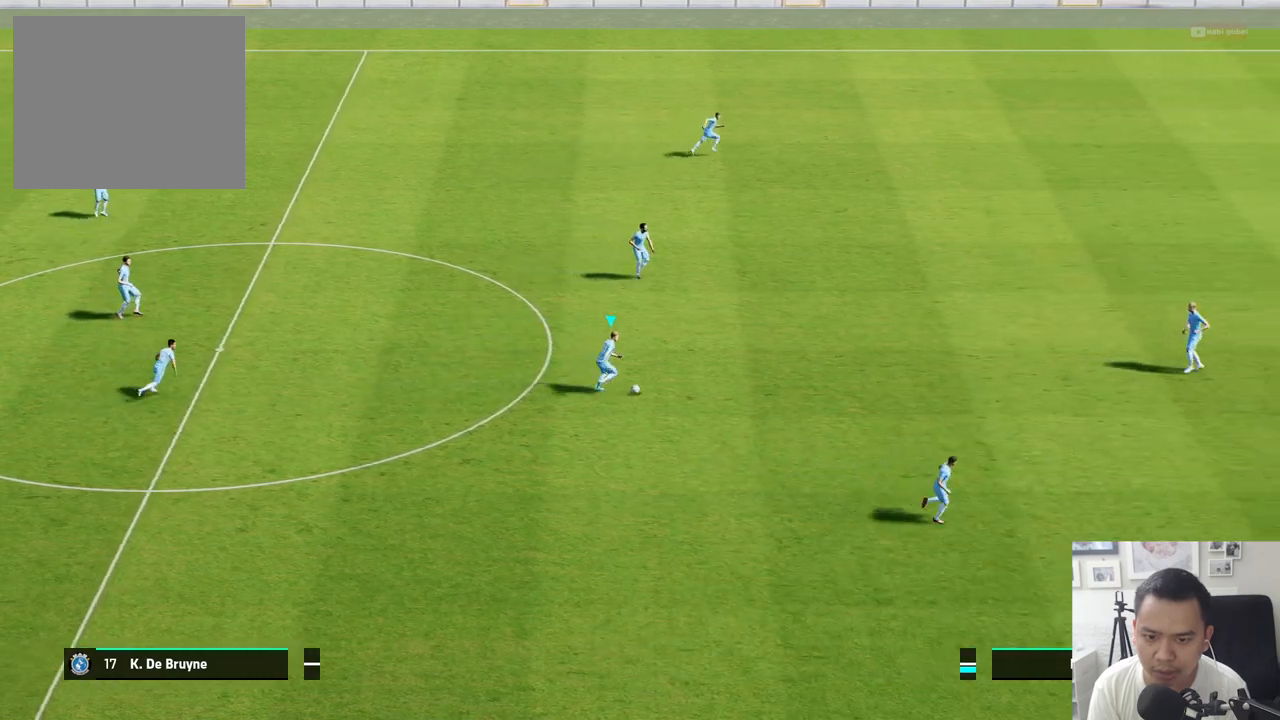
{"buttons": ["R1"], "left_stick": "right", "right_stick": "center", "events": []}
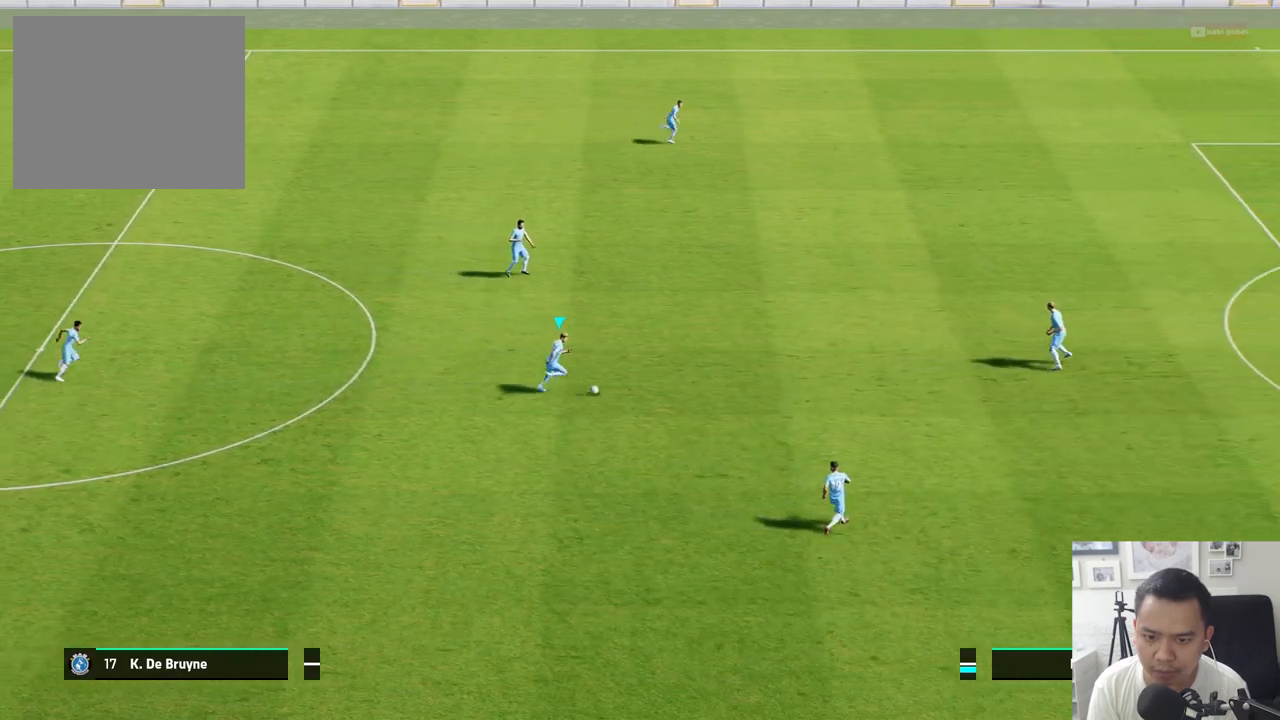
{"buttons": ["R1"], "left_stick": "right", "right_stick": "center", "events": [[33, "R1", "up"], [133, "R1", "down"], [200, "R1", "up"], [283, "R1", "down"], [350, "R1", "up"], [400, "R1", "down"]]}
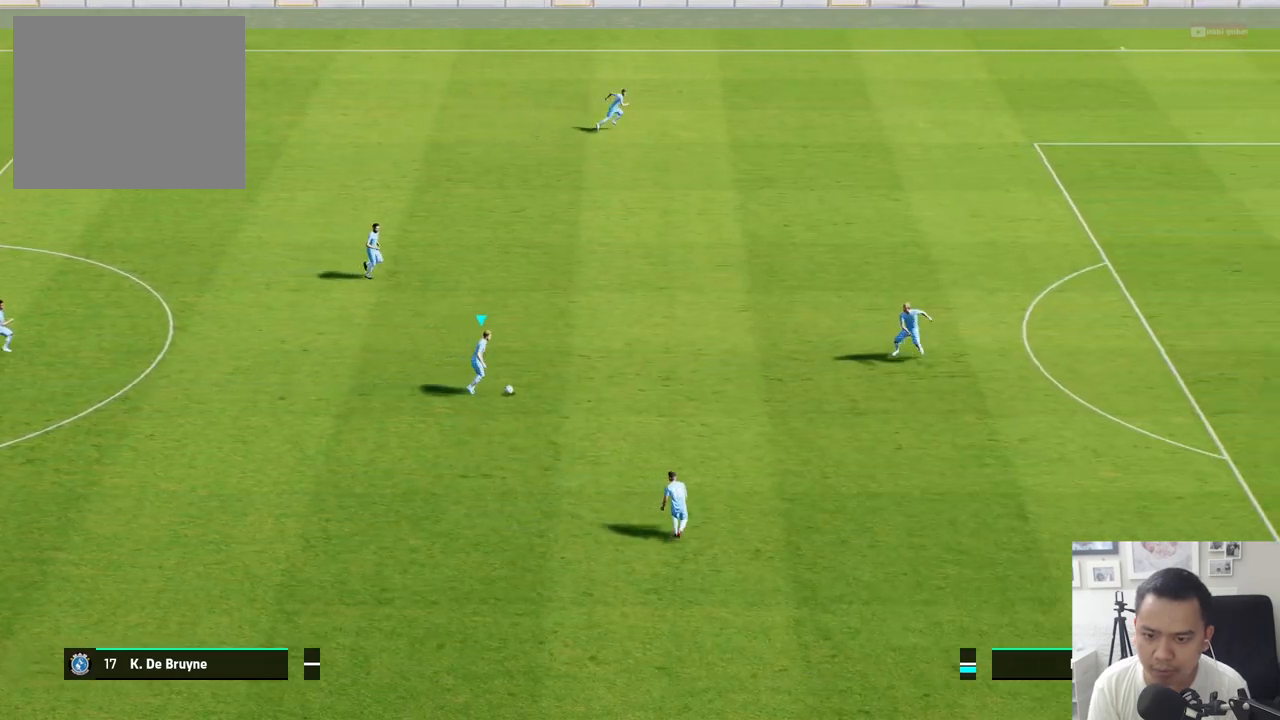
{"buttons": ["R1"], "left_stick": "right", "right_stick": "center", "events": []}
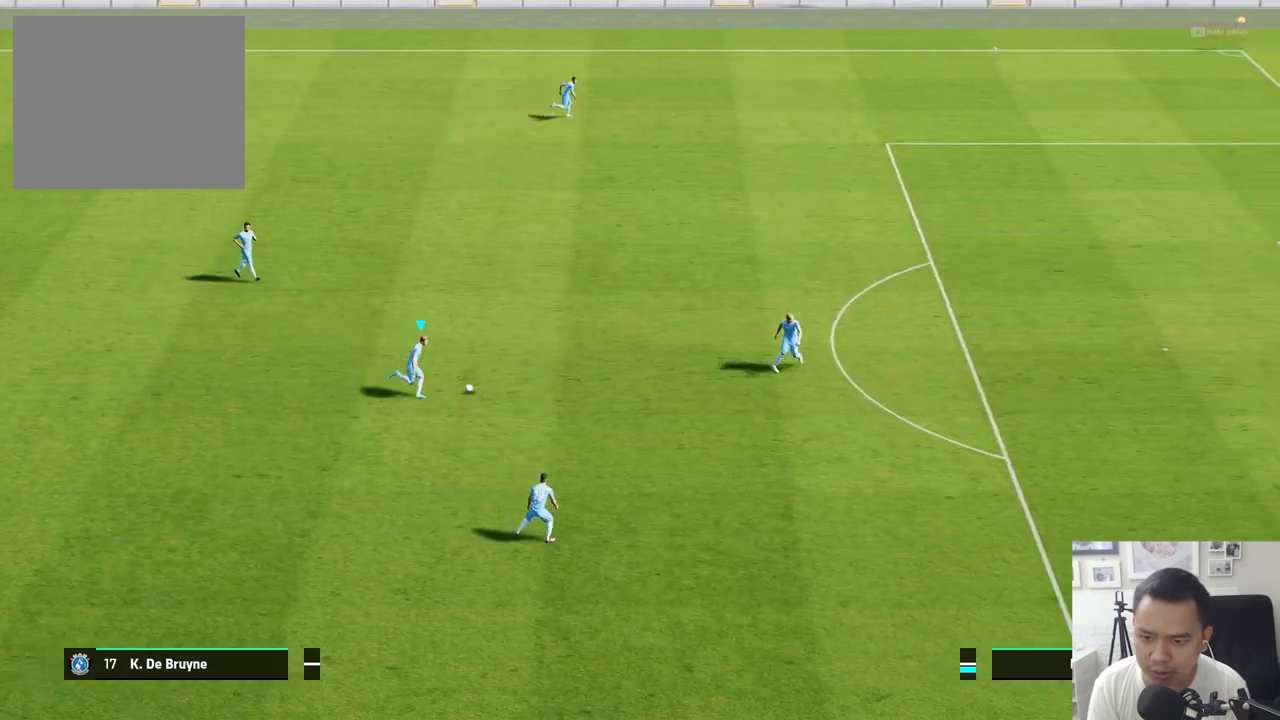
{"buttons": [], "left_stick": "right", "right_stick": "center", "events": [[167, "R1", "up"]]}
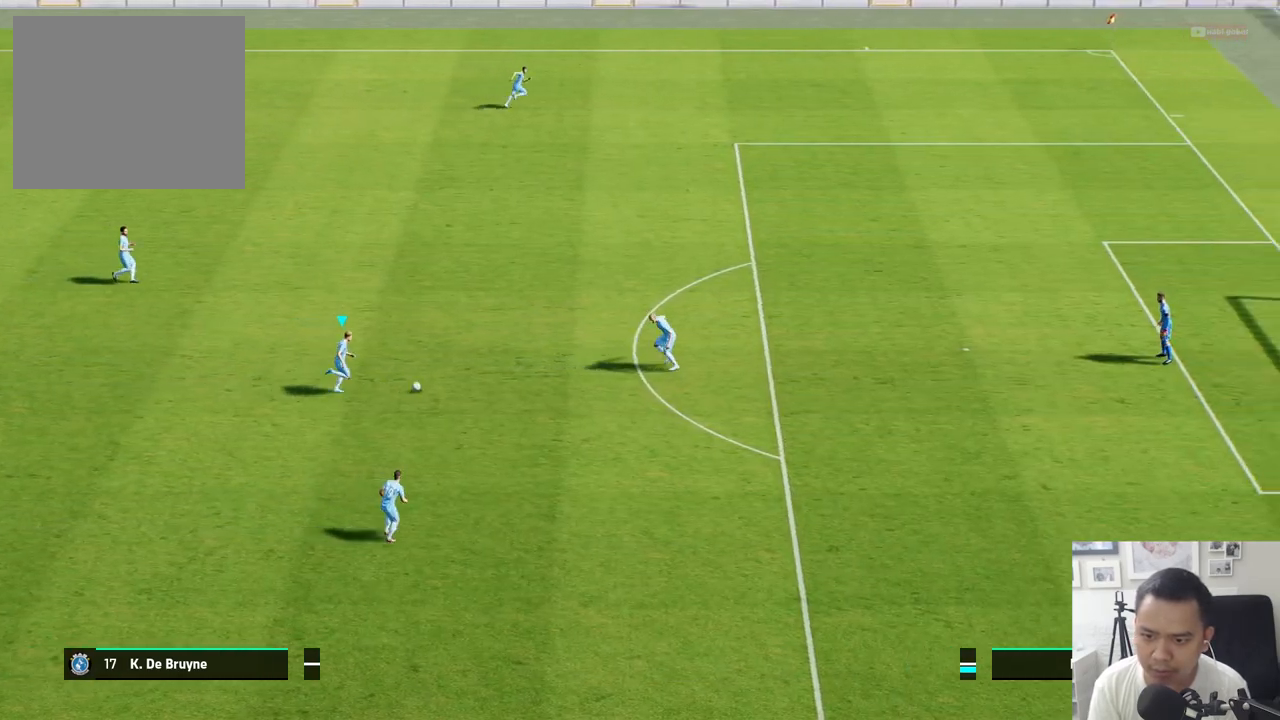
{"buttons": [], "left_stick": "right", "right_stick": "center", "events": [[217, "R1", "down"], [217, "SQUARE", "down"], [383, "R1", "up"], [383, "SQUARE", "up"]]}
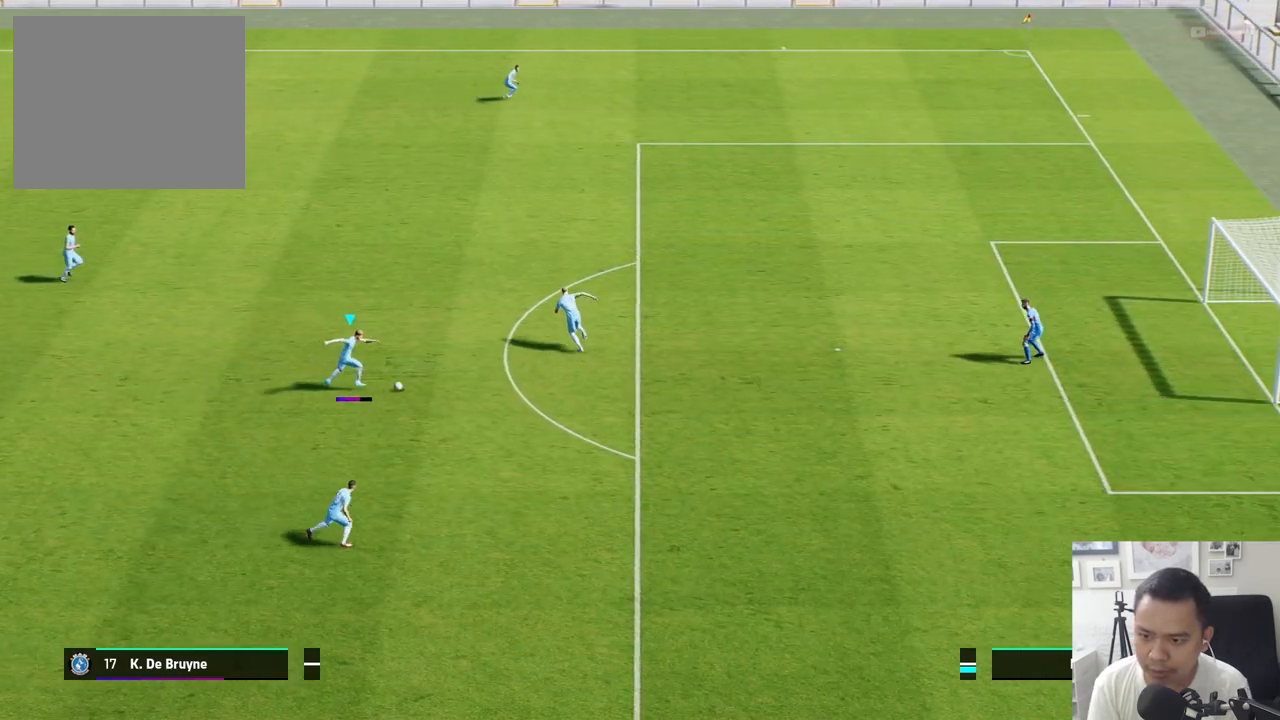
{"buttons": [], "left_stick": "right", "right_stick": "center", "events": []}
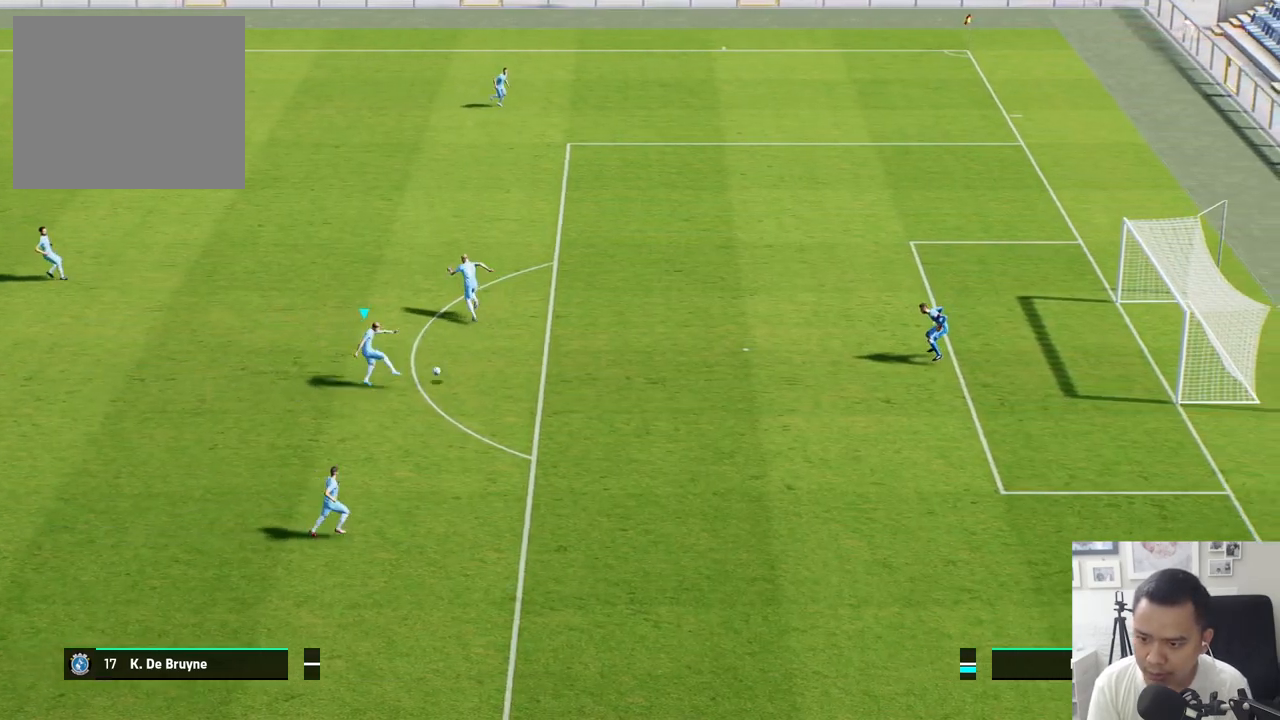
{"buttons": [], "left_stick": "center", "right_stick": "center", "events": [[33, "left_stick", "center"]]}
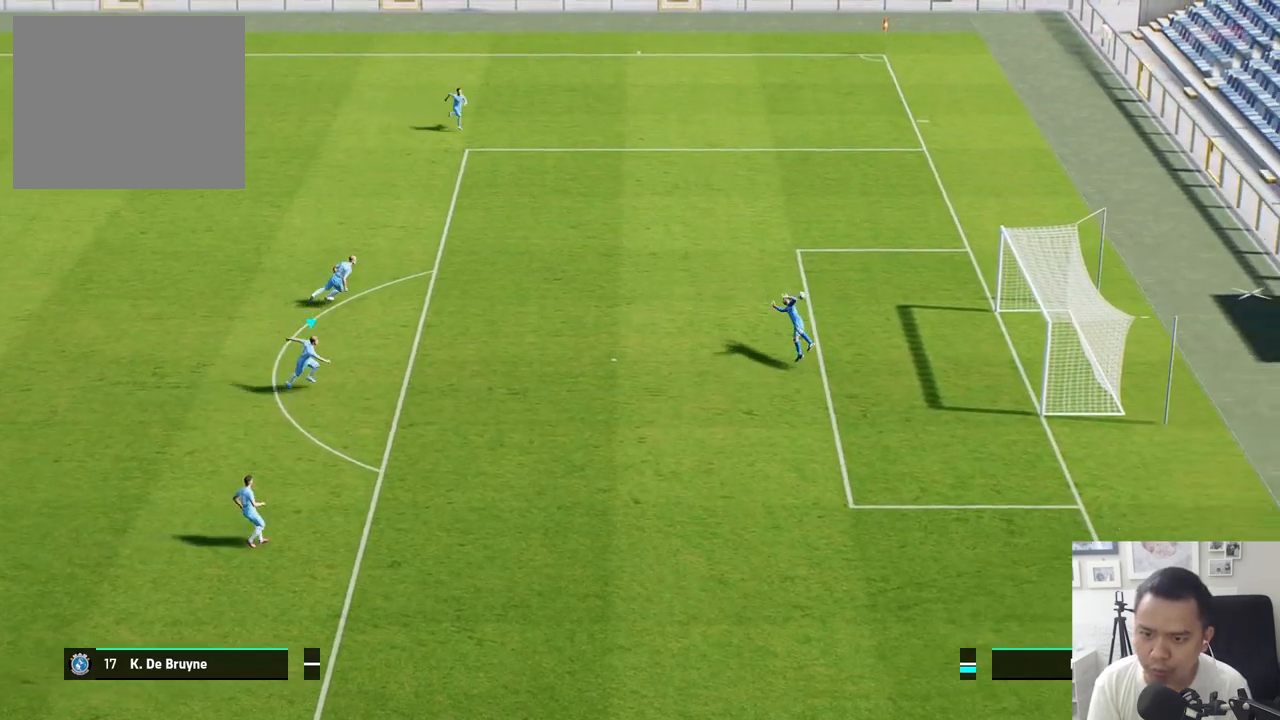
{"buttons": [], "left_stick": "center", "right_stick": "center", "events": []}